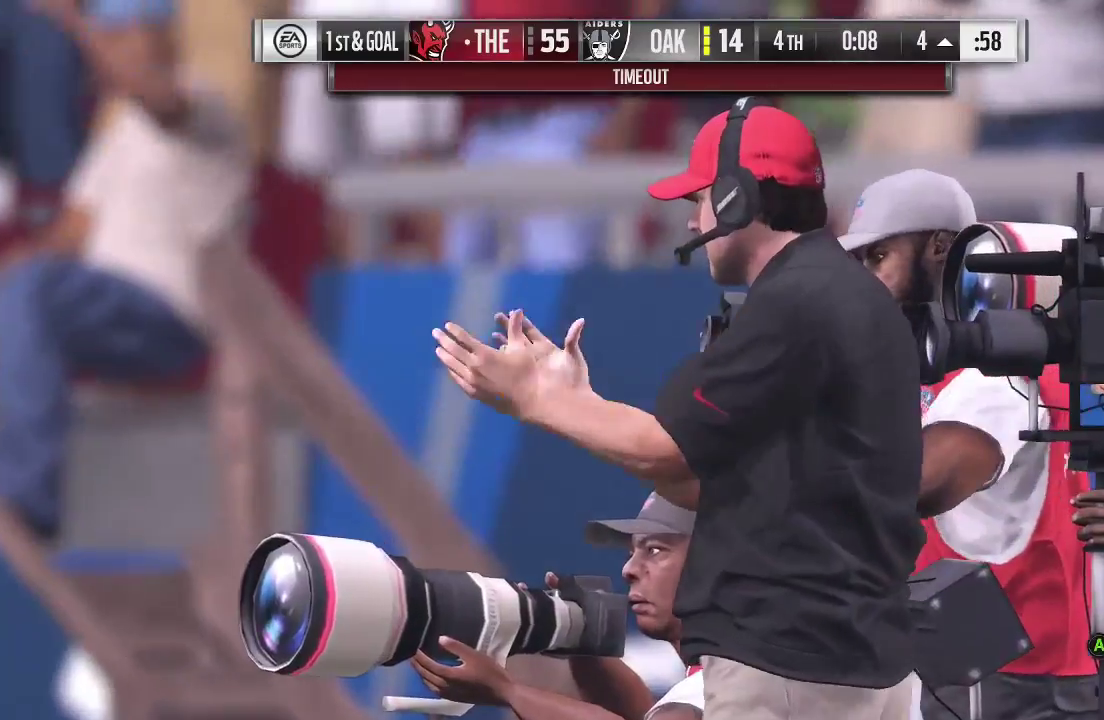
Gameplay with a controller (Xbox layout); each line is a JSON object with the inputs held at the frame after it (dt_ms = milliseconds from this image to that frame). "events" lists button and stick changes between this image and that frame as [ms after this image, input, new state], when the widget could be followed in between. This overlay highlights the sticks when they move; stick clicks (L3 R3) are not distinguishable. Not read: L3 R3.
{"dt_ms": 700, "buttons": ["A"], "left_stick": "center", "right_stick": "center", "events": [[133, "A", "down"]]}
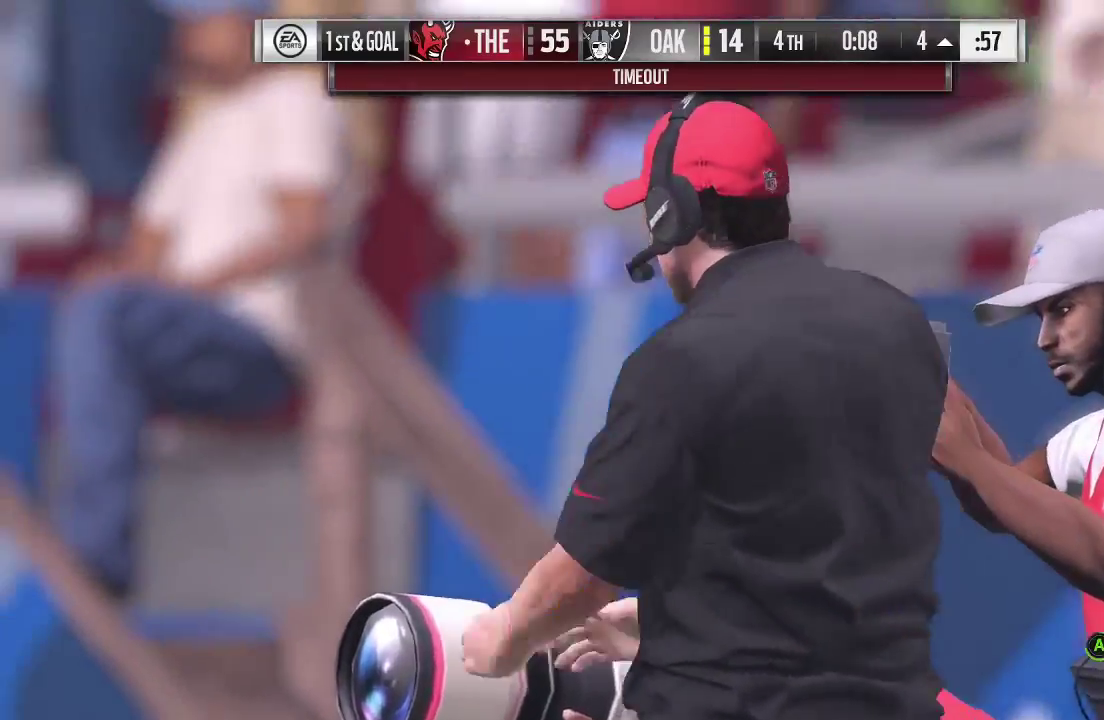
{"dt_ms": 500, "buttons": [], "left_stick": "center", "right_stick": "center", "events": [[333, "A", "up"]]}
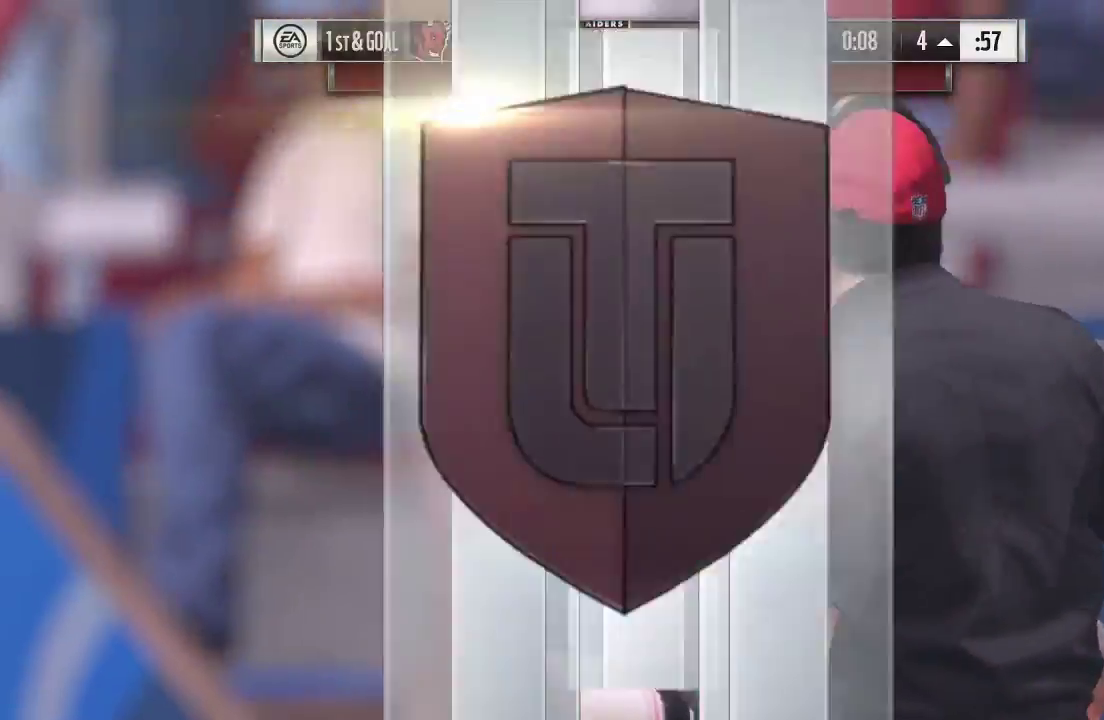
{"dt_ms": 500, "buttons": [], "left_stick": "center", "right_stick": "center", "events": []}
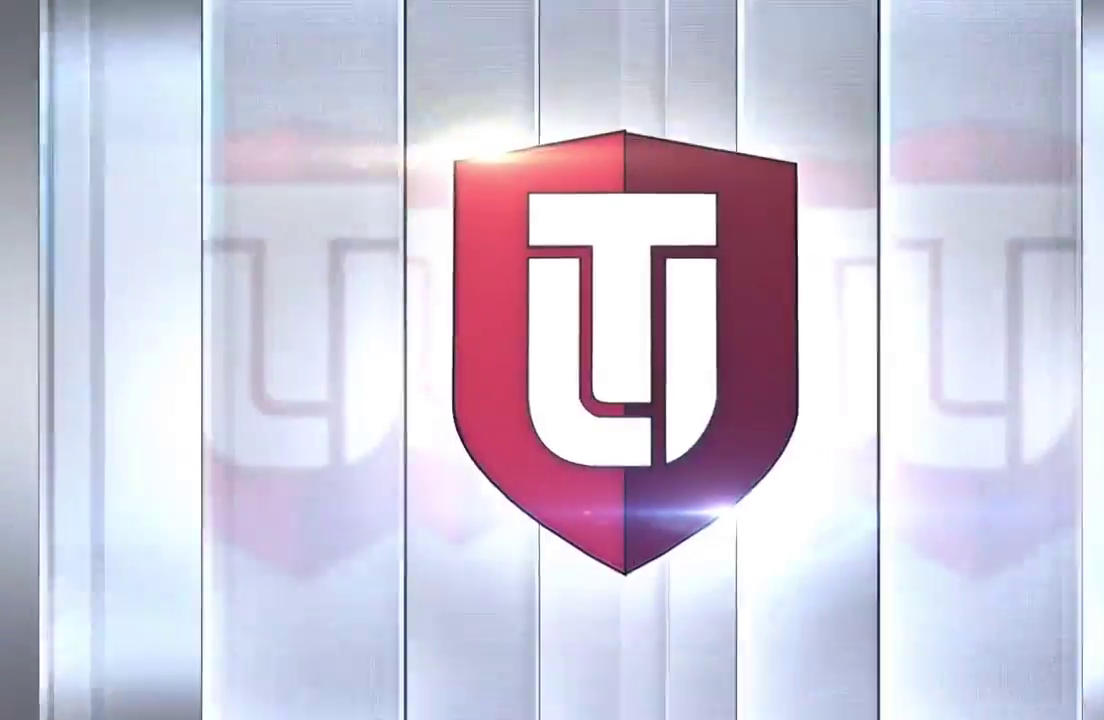
{"dt_ms": 500, "buttons": [], "left_stick": "center", "right_stick": "center", "events": []}
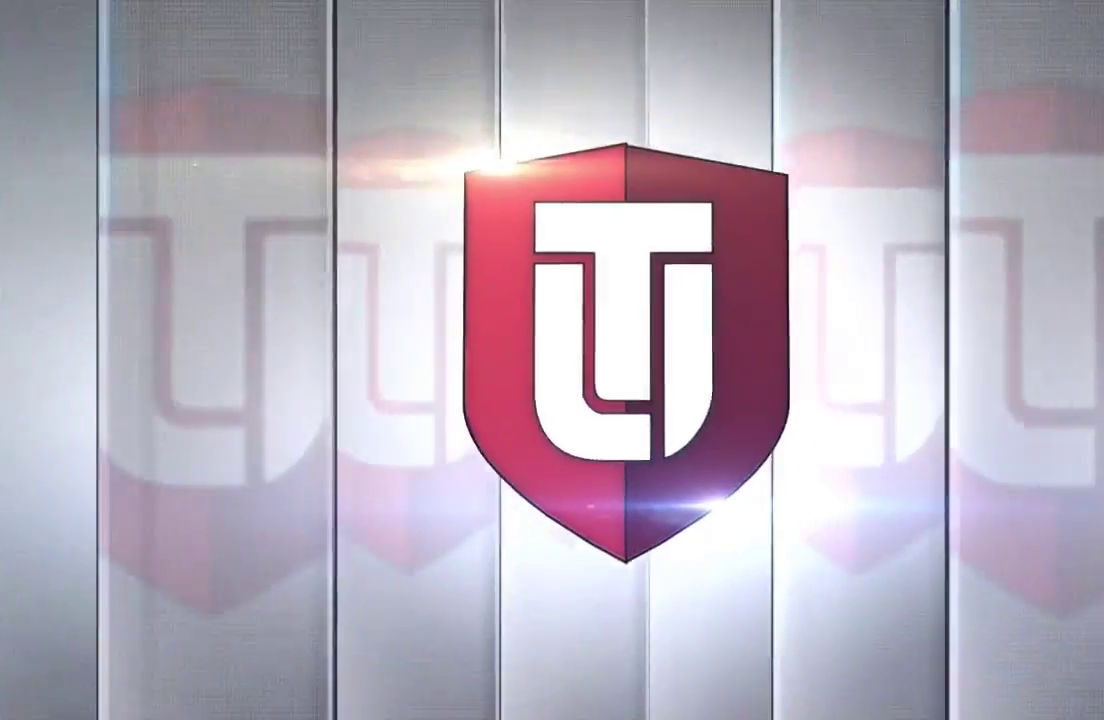
{"dt_ms": 500, "buttons": [], "left_stick": "center", "right_stick": "center", "events": []}
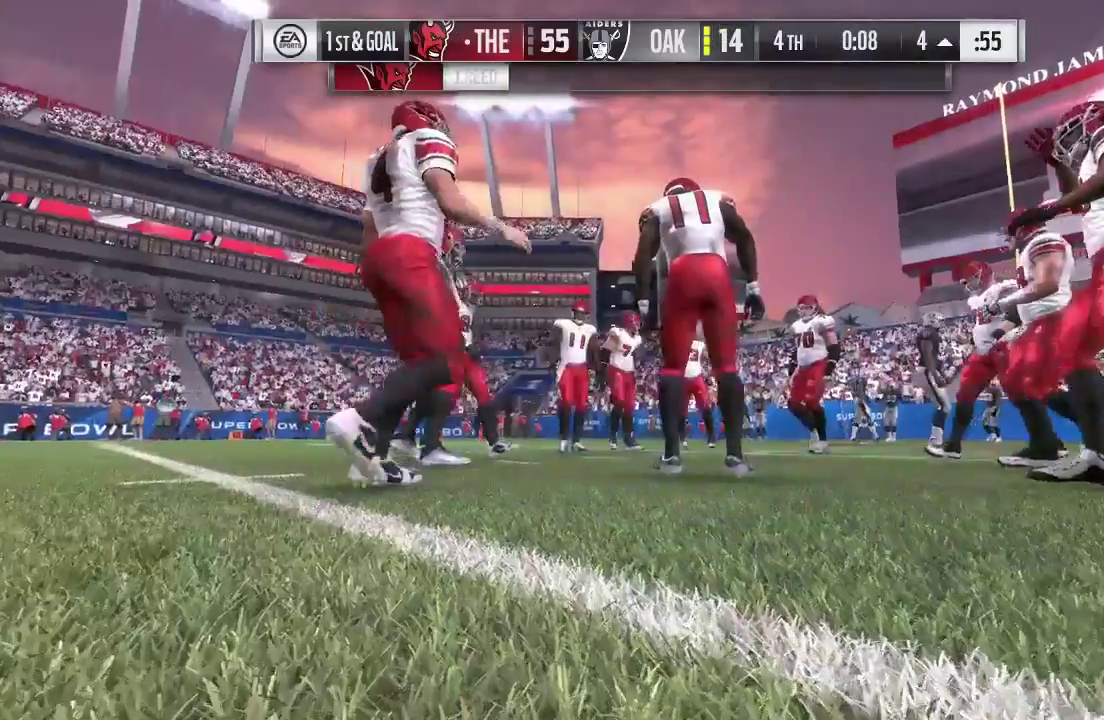
{"dt_ms": 500, "buttons": [], "left_stick": "center", "right_stick": "center", "events": []}
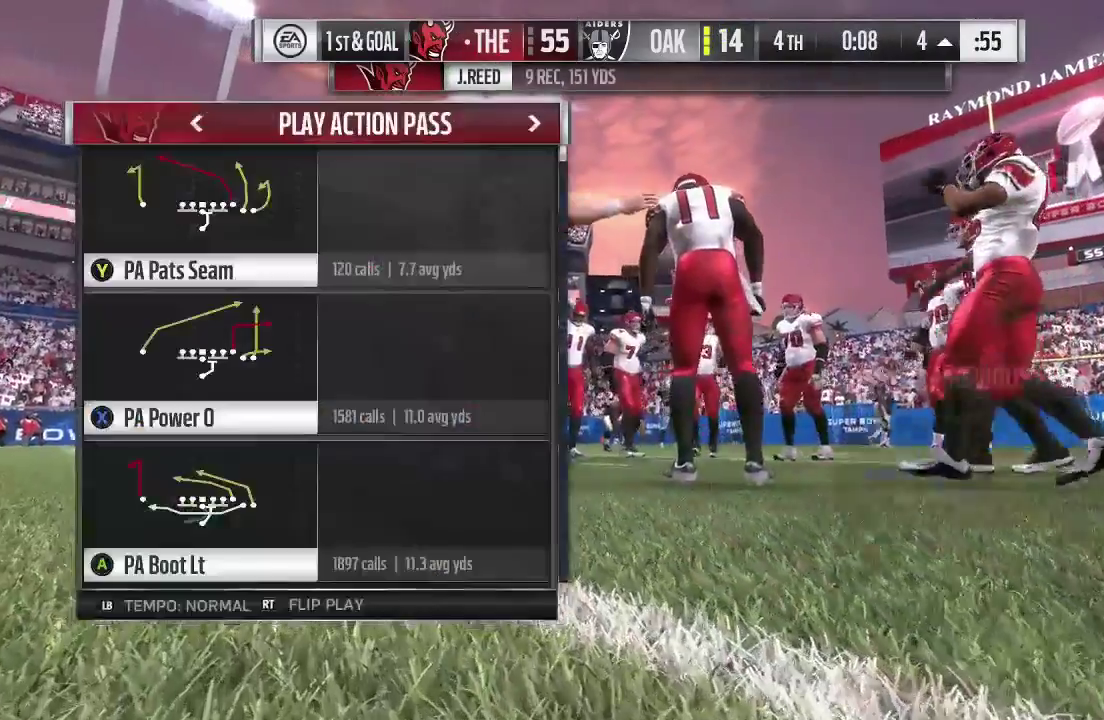
{"dt_ms": 300, "buttons": [], "left_stick": "center", "right_stick": "center", "events": []}
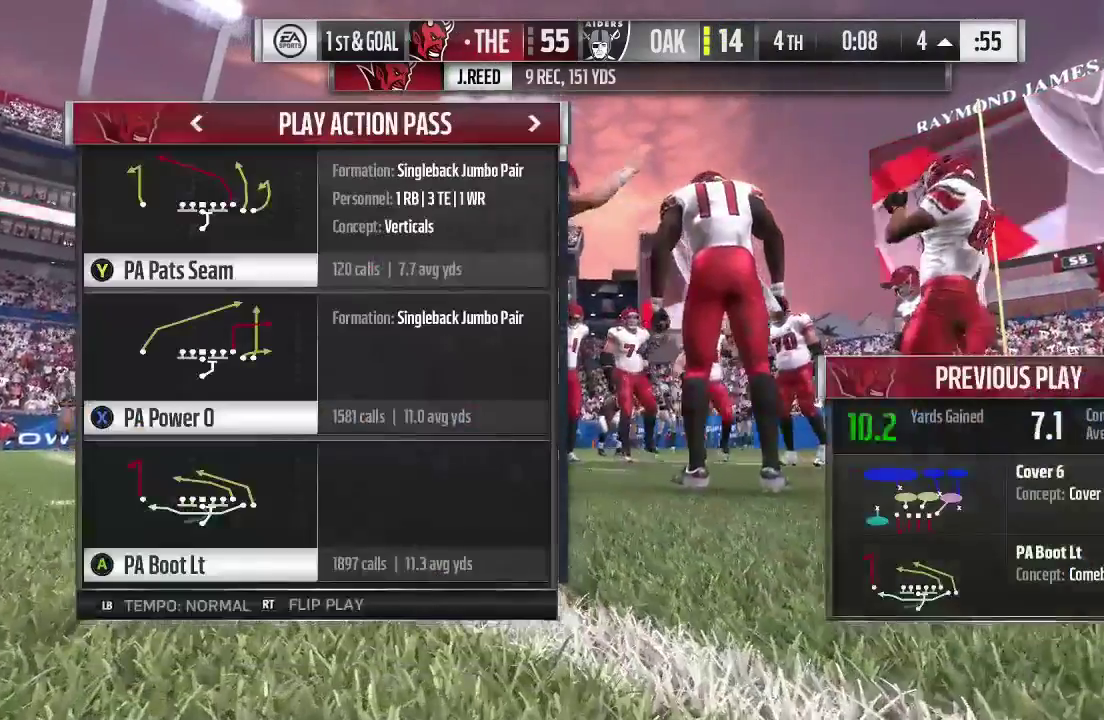
{"dt_ms": 600, "buttons": [], "left_stick": "center", "right_stick": "center", "events": []}
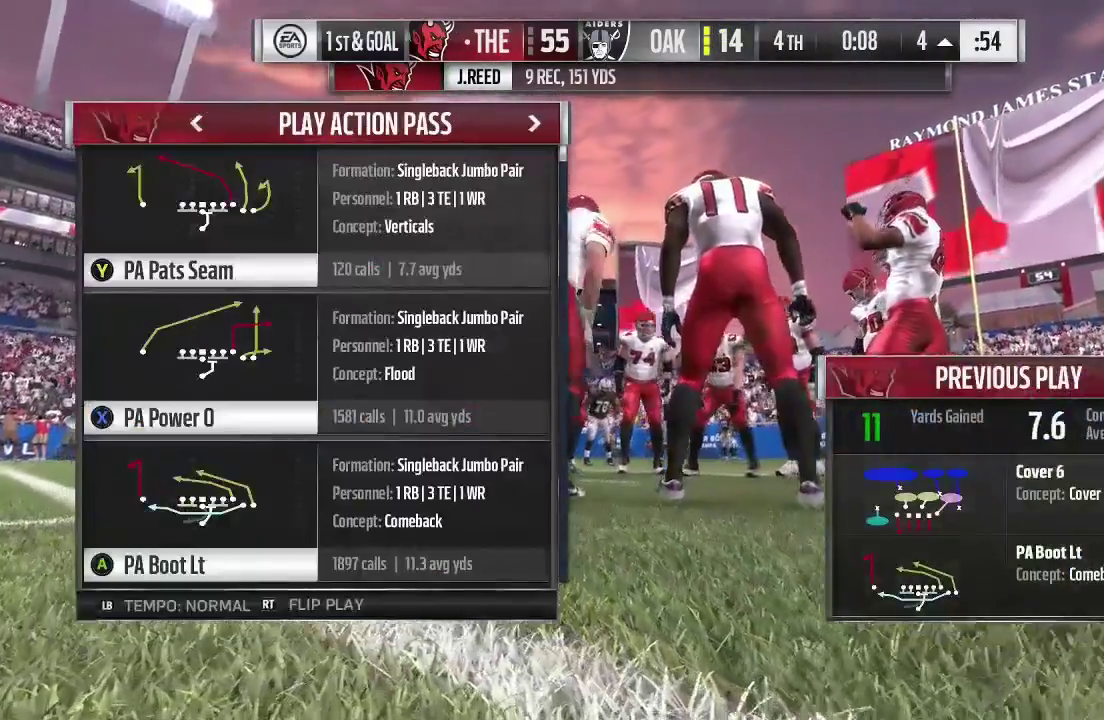
{"dt_ms": 700, "buttons": [], "left_stick": "center", "right_stick": "center", "events": [[67, "B", "down"], [267, "B", "up"]]}
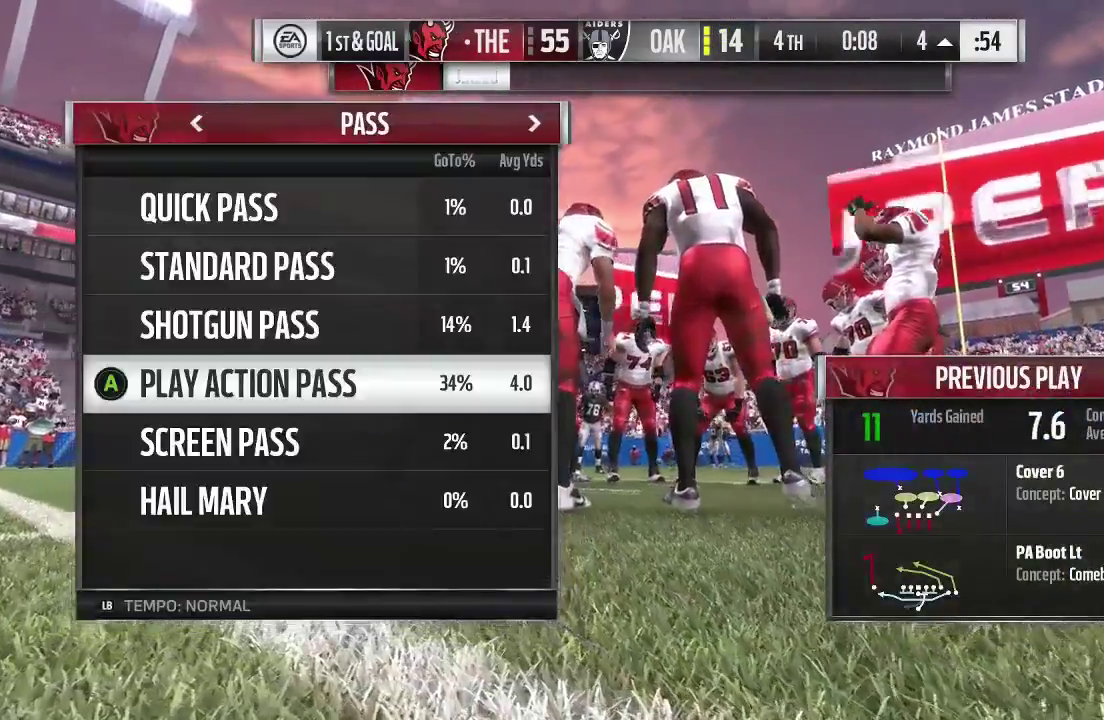
{"dt_ms": 600, "buttons": [], "left_stick": "center", "right_stick": "center", "events": []}
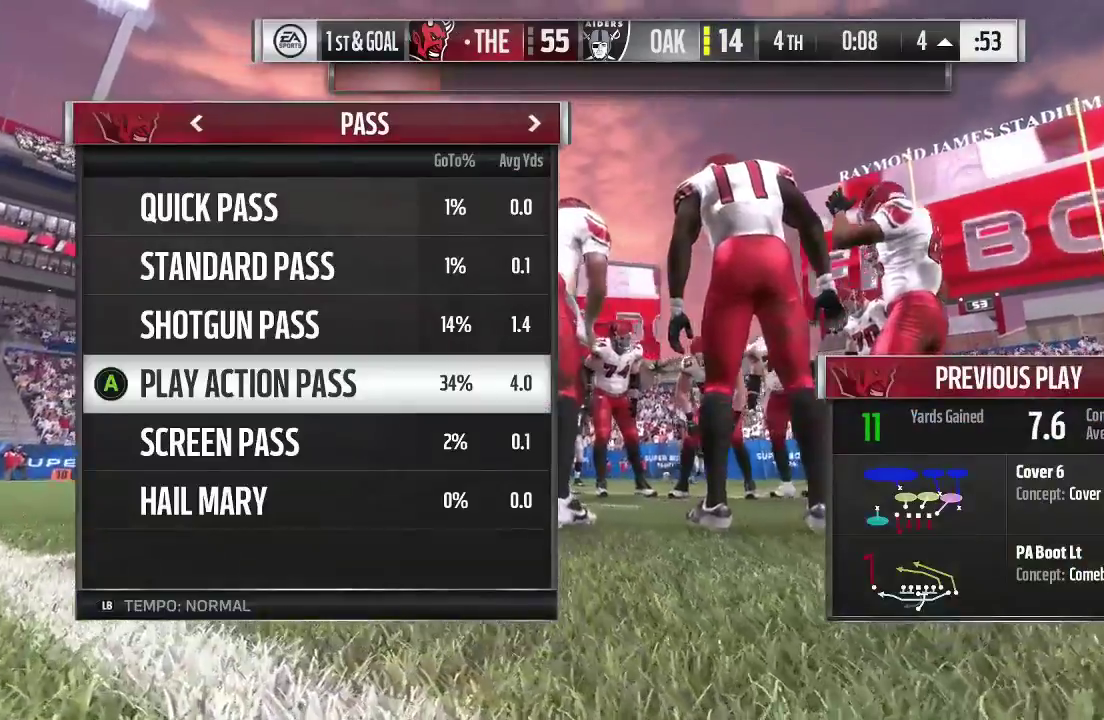
{"dt_ms": 300, "buttons": [], "left_stick": "center", "right_stick": "center", "events": []}
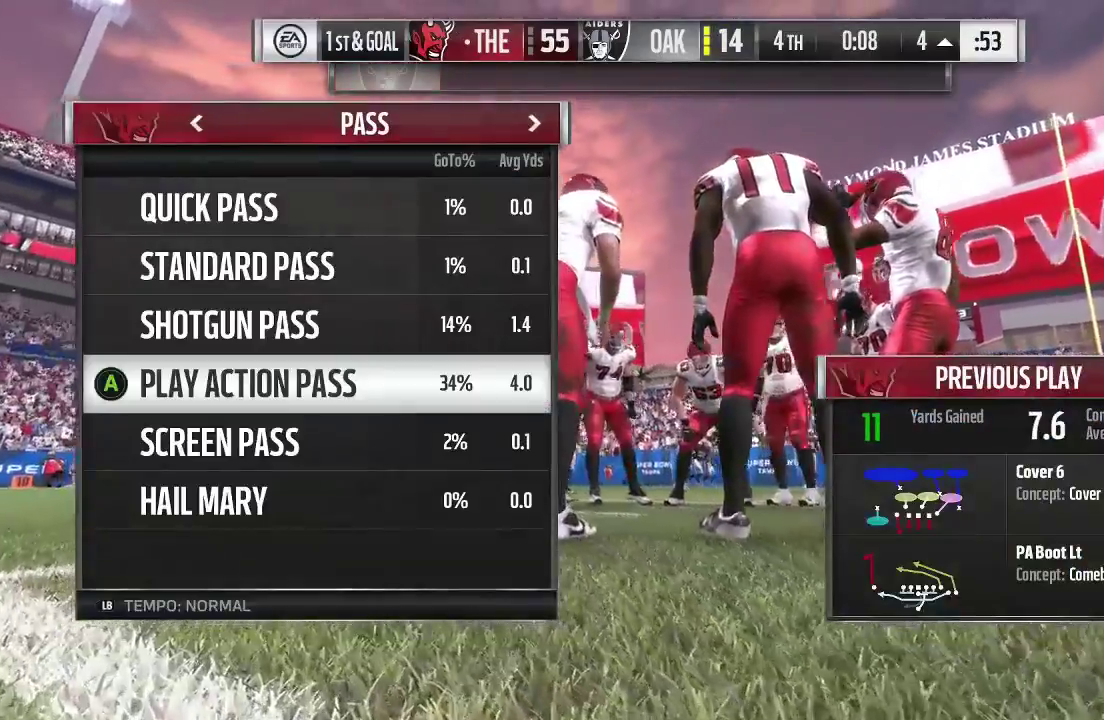
{"dt_ms": 600, "buttons": ["B"], "left_stick": "center", "right_stick": "center", "events": [[600, "B", "down"]]}
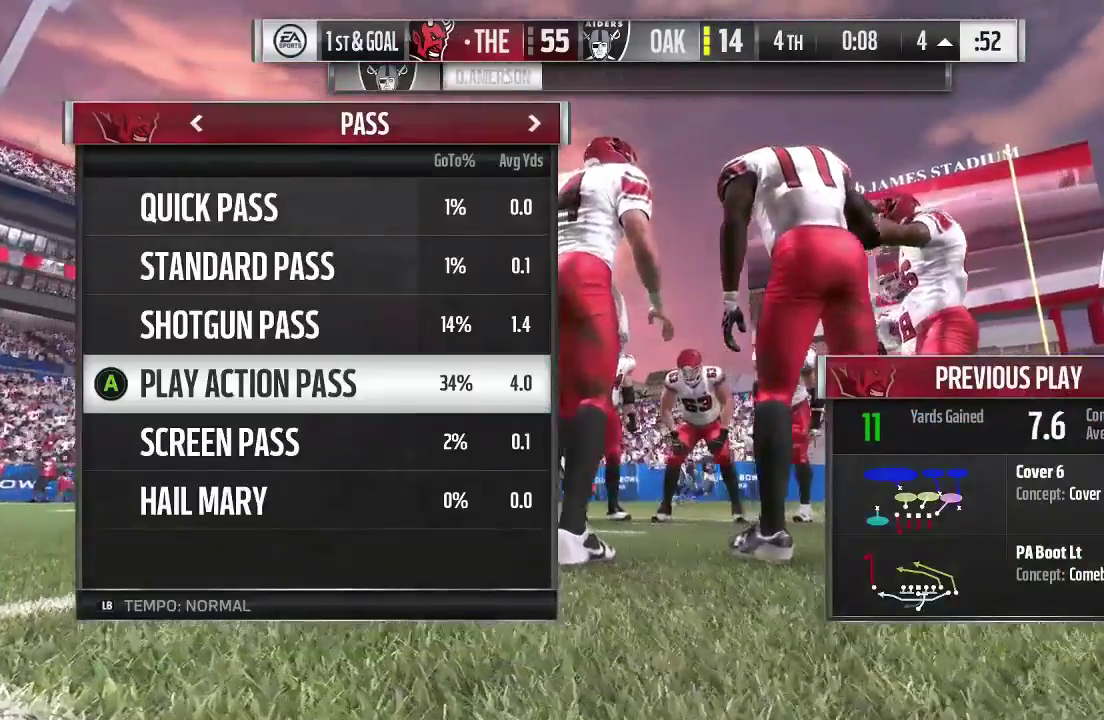
{"dt_ms": 400, "buttons": [], "left_stick": "center", "right_stick": "center", "events": [[167, "B", "up"]]}
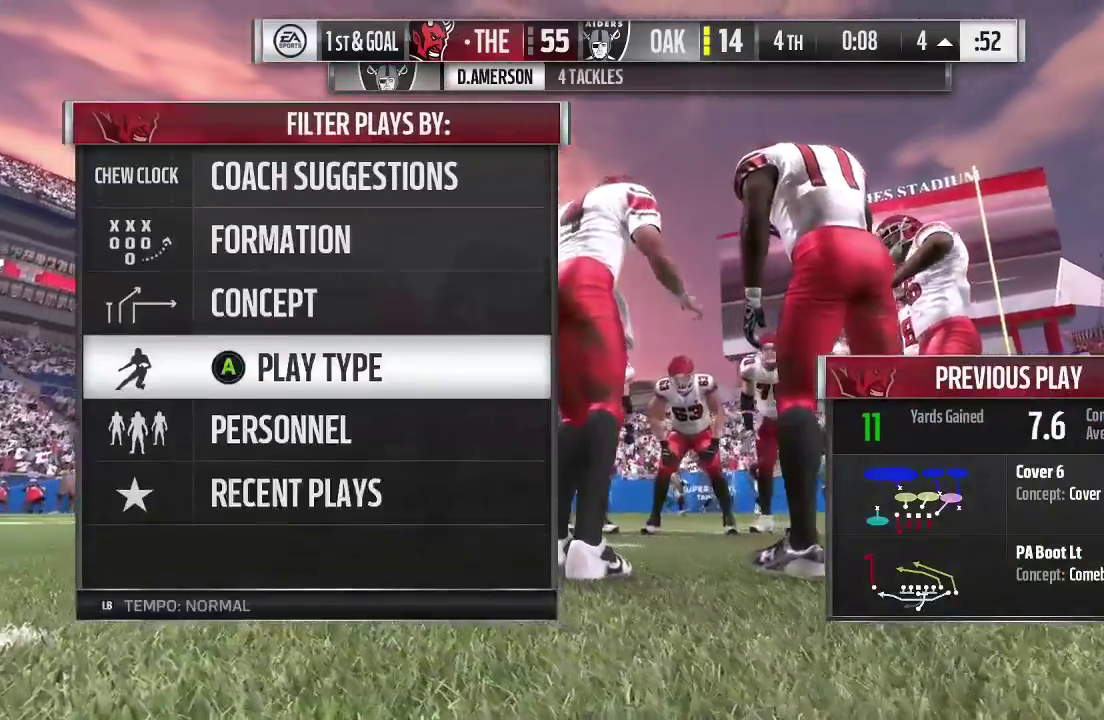
{"dt_ms": 500, "buttons": [], "left_stick": "center", "right_stick": "center", "events": []}
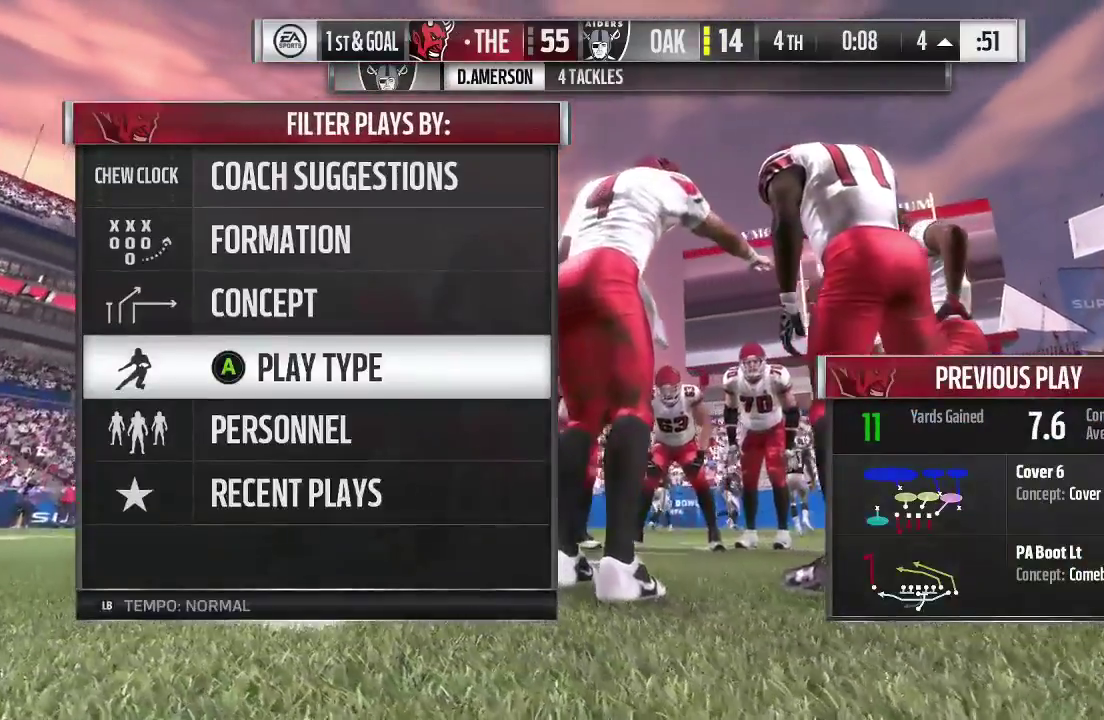
{"dt_ms": 500, "buttons": [], "left_stick": "center", "right_stick": "center", "events": [[133, "A", "down"], [267, "A", "up"]]}
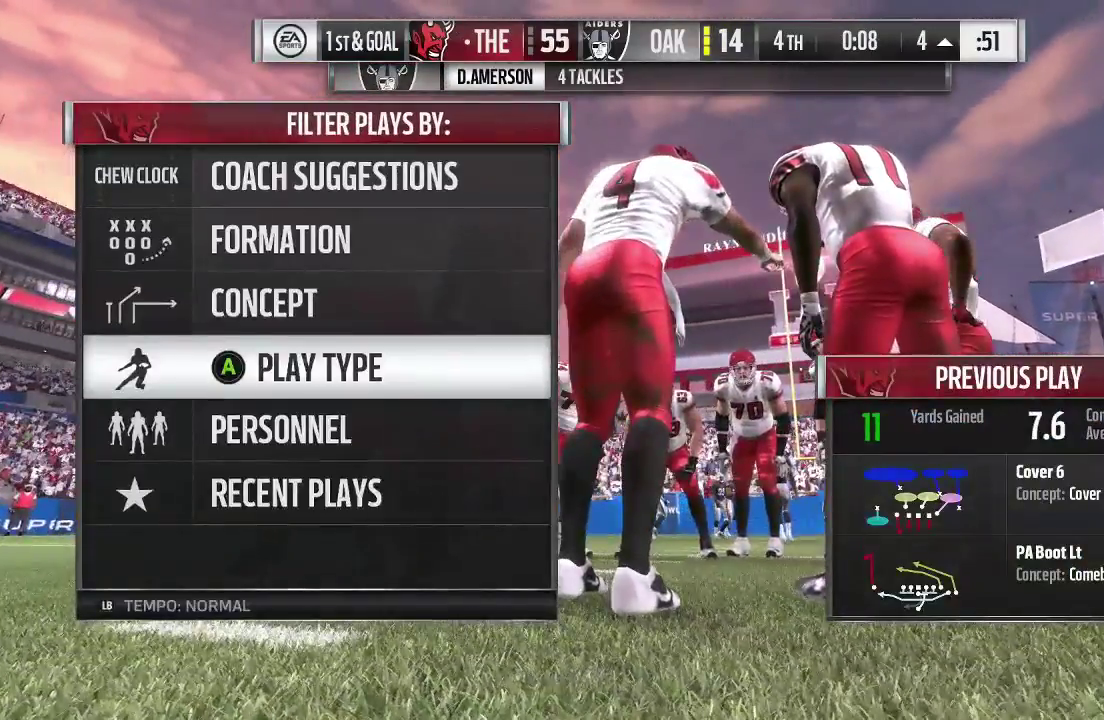
{"dt_ms": 500, "buttons": [], "left_stick": "left", "right_stick": "center", "events": [[367, "left_stick", "left"]]}
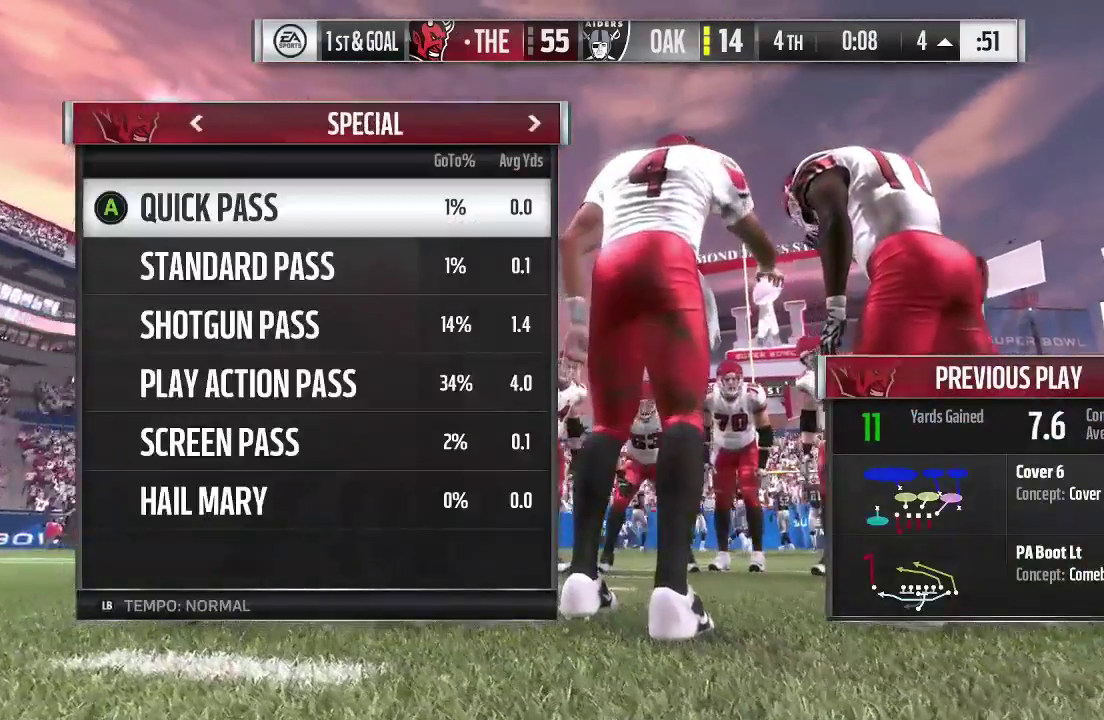
{"dt_ms": 400, "buttons": [], "left_stick": "center", "right_stick": "center", "events": [[67, "left_stick", "center"]]}
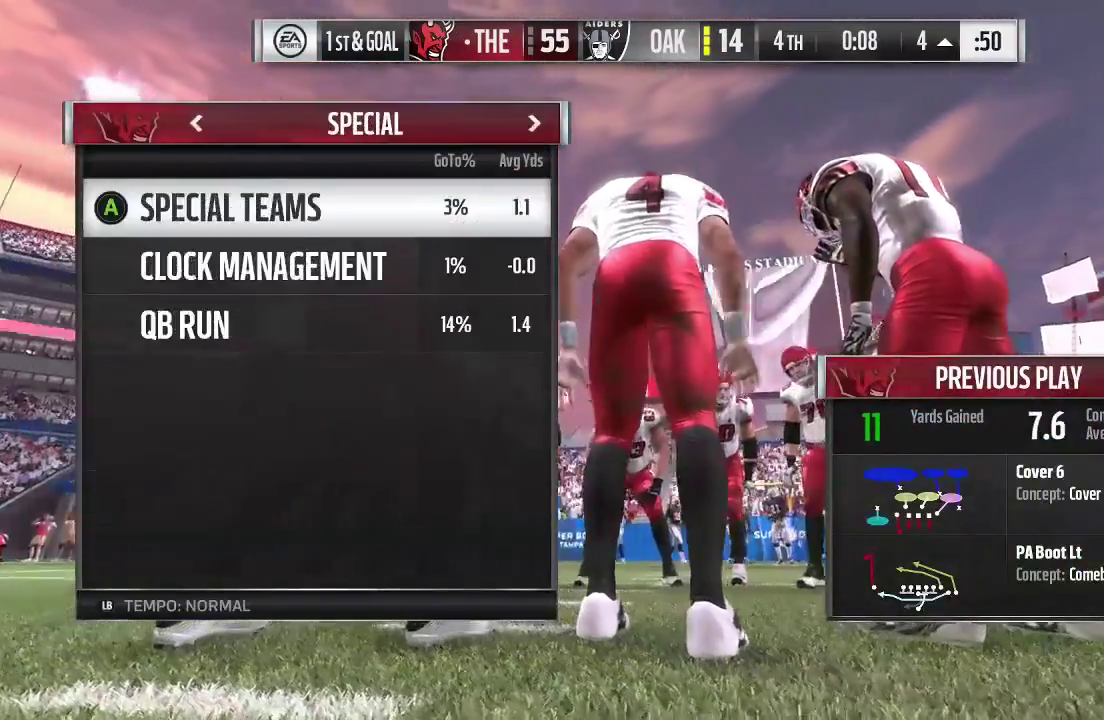
{"dt_ms": 600, "buttons": [], "left_stick": "center", "right_stick": "center", "events": []}
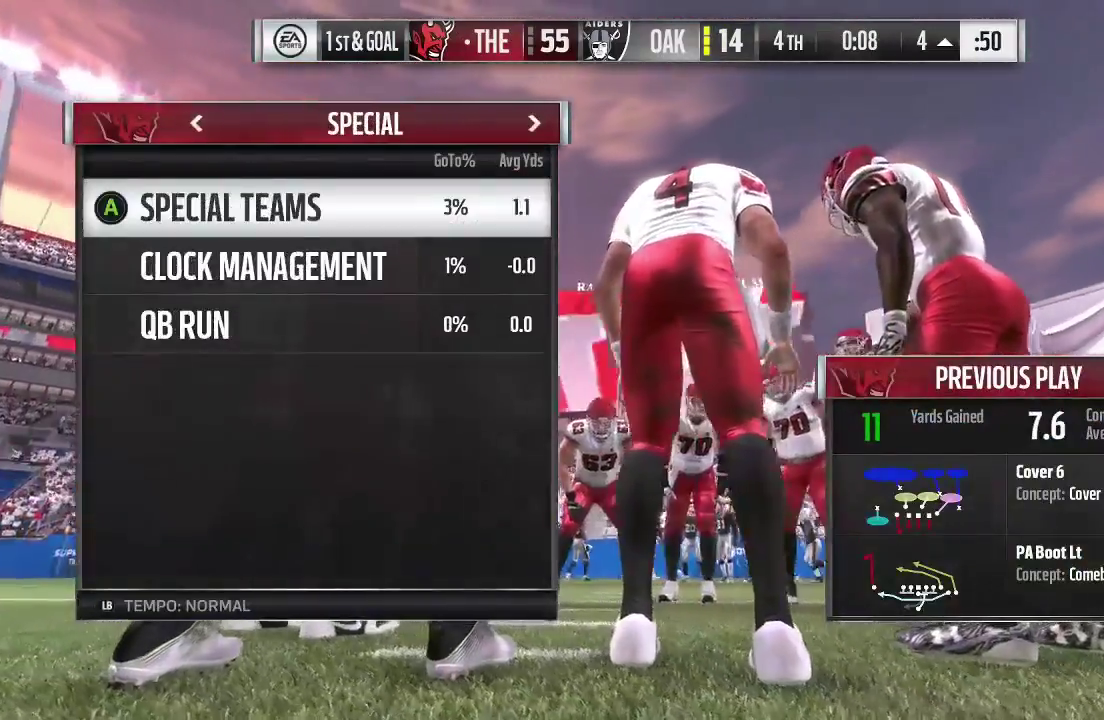
{"dt_ms": 500, "buttons": [], "left_stick": "center", "right_stick": "center", "events": []}
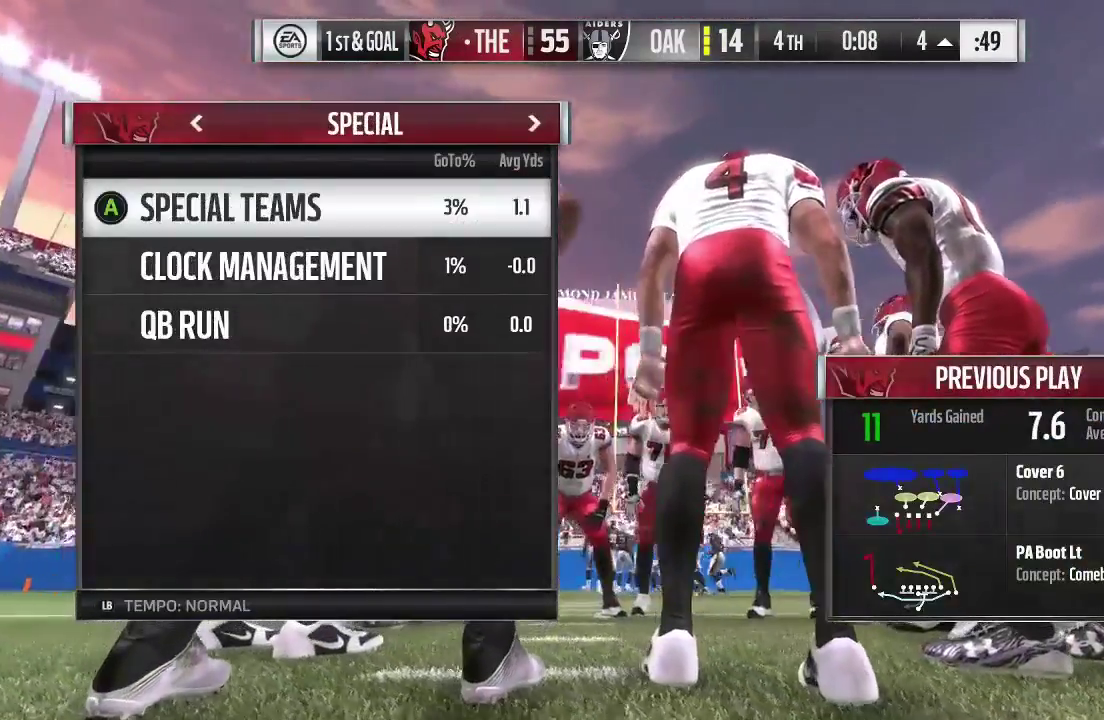
{"dt_ms": 400, "buttons": [], "left_stick": "center", "right_stick": "center", "events": []}
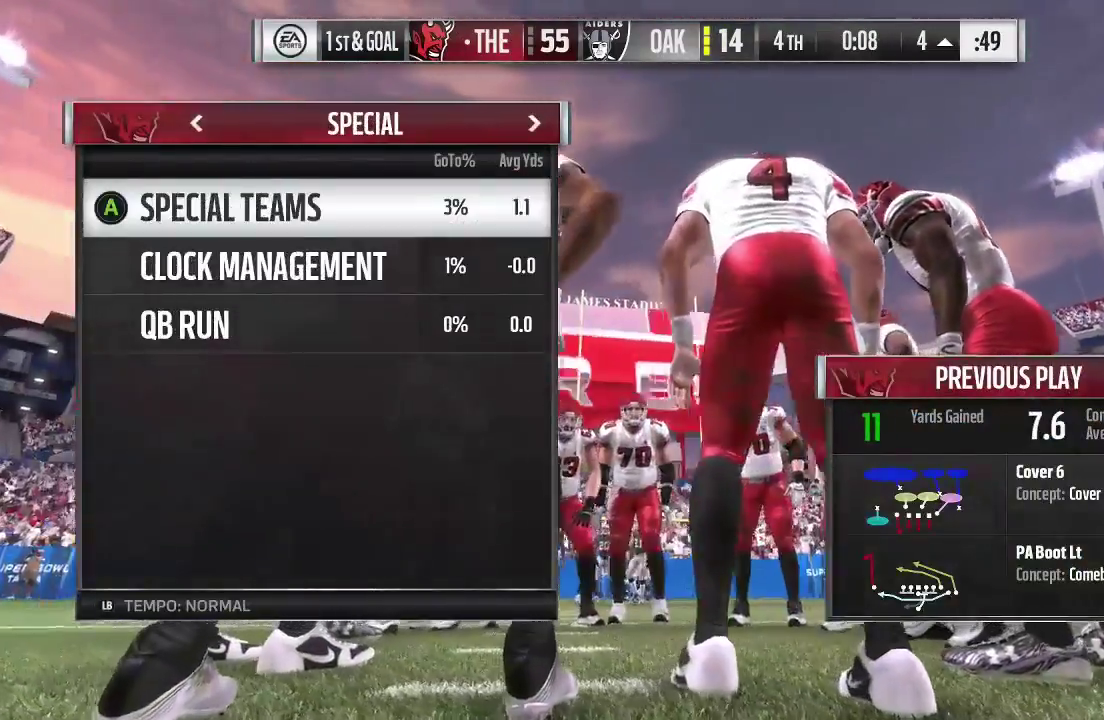
{"dt_ms": 600, "buttons": [], "left_stick": "center", "right_stick": "center", "events": [[267, "left_stick", "left"], [600, "left_stick", "center"]]}